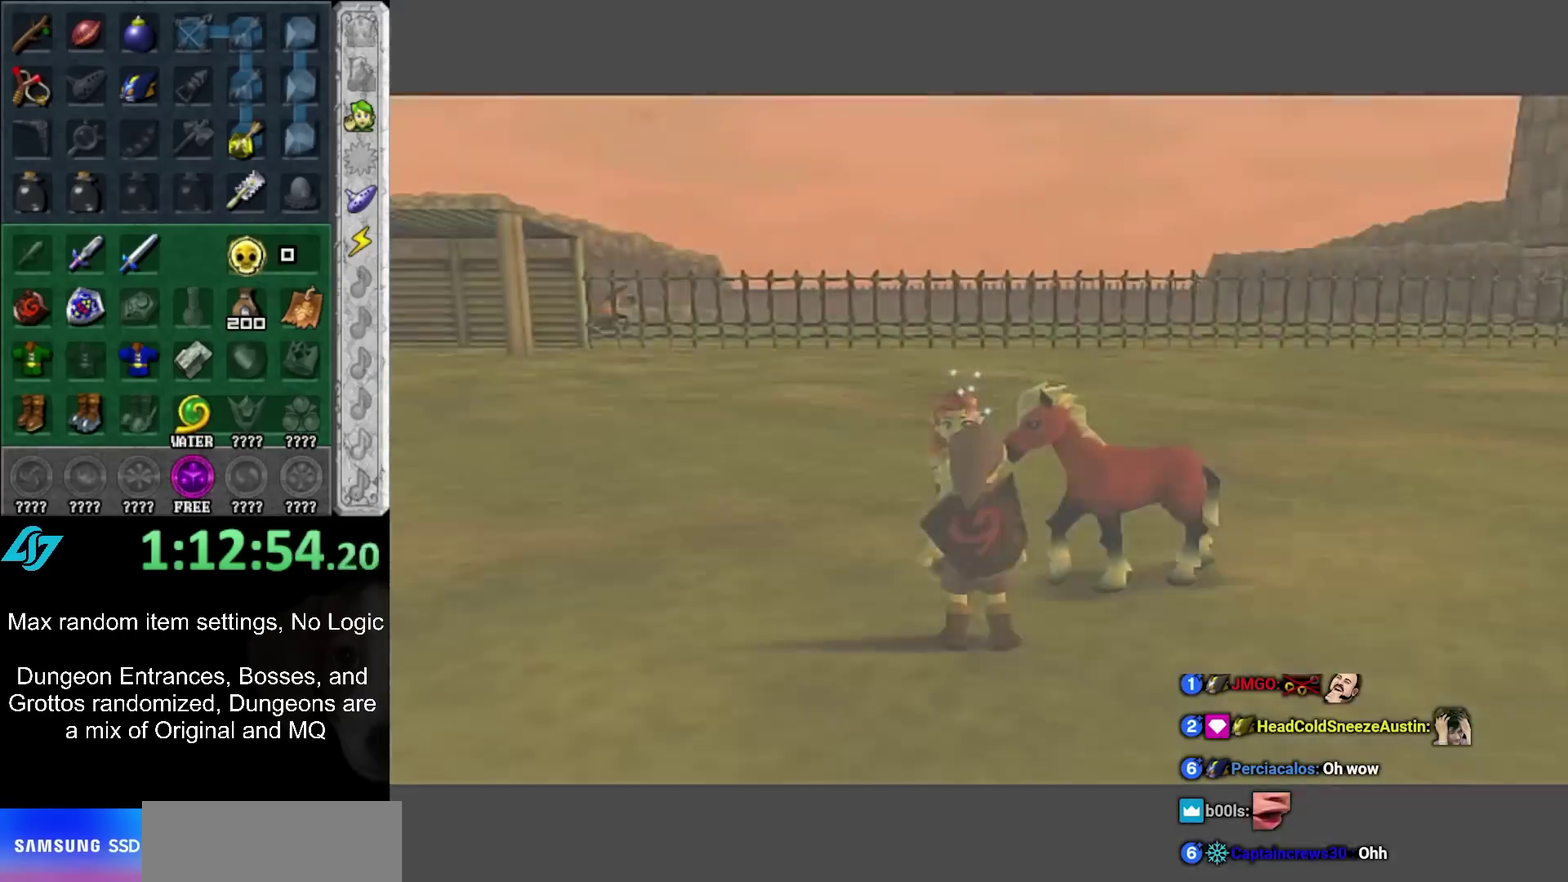
Gameplay with a controller (Nintendo layout); each line is a JSON object with the inputs held at the frame after it. "events" lists button and stick changes between this image and that frame as [ms after this image, input, new state], when the widget could be followed in between. Not read: L3 R3.
{"buttons": ["Y"], "left_stick": "down-right", "right_stick": "center", "events": [[133, "left_stick", "down-right"], [433, "Y", "down"]]}
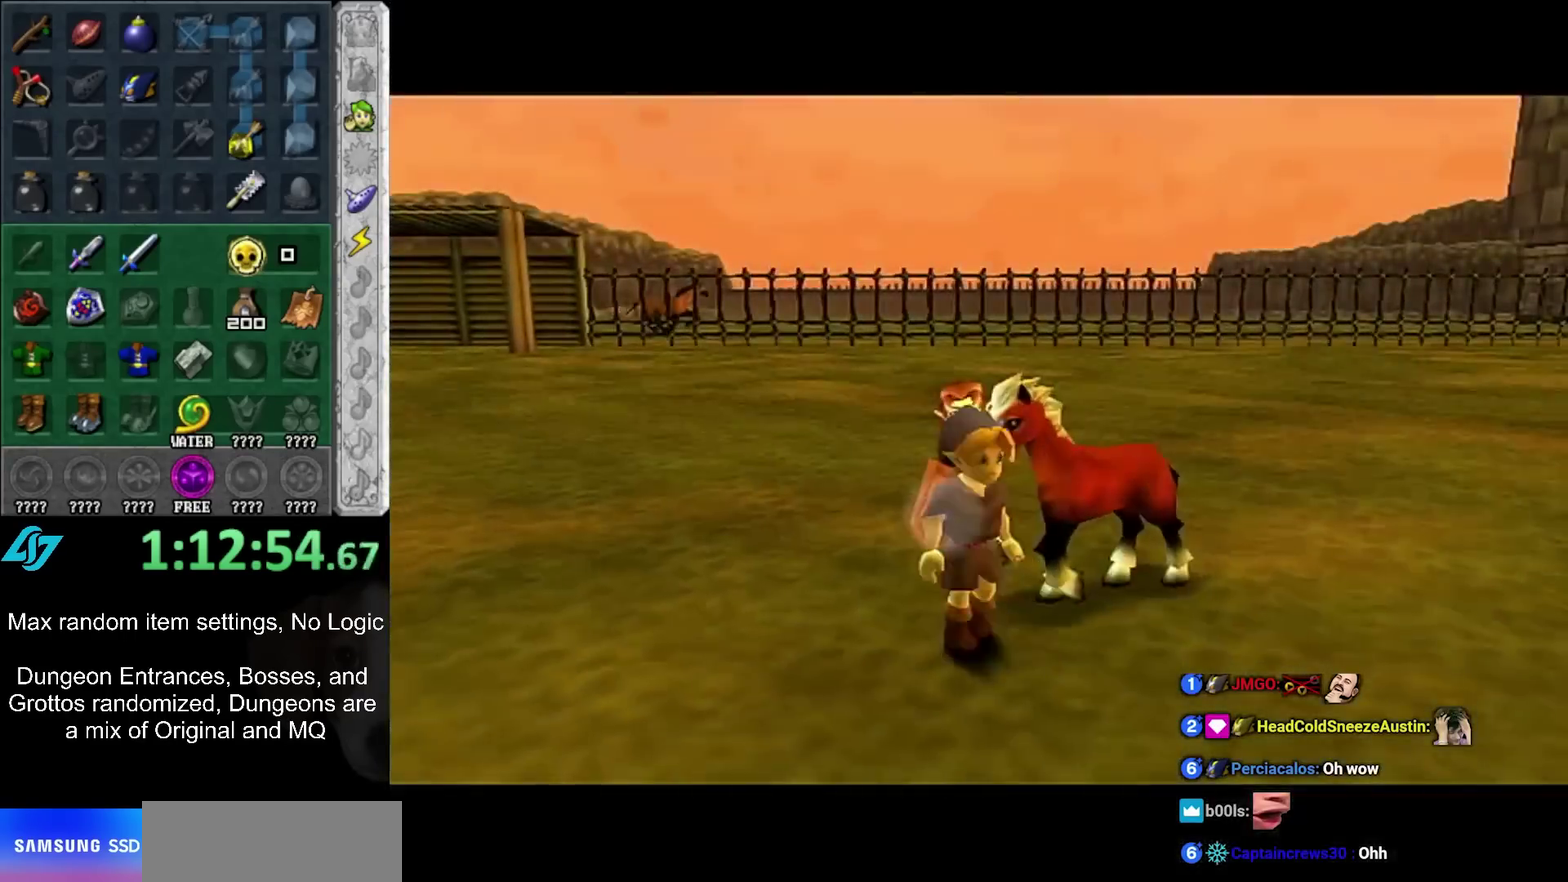
{"buttons": [], "left_stick": "up", "right_stick": "center", "events": [[17, "Y", "up"], [67, "L1", "down"], [100, "left_stick", "center"], [267, "L1", "up"], [317, "left_stick", "up"]]}
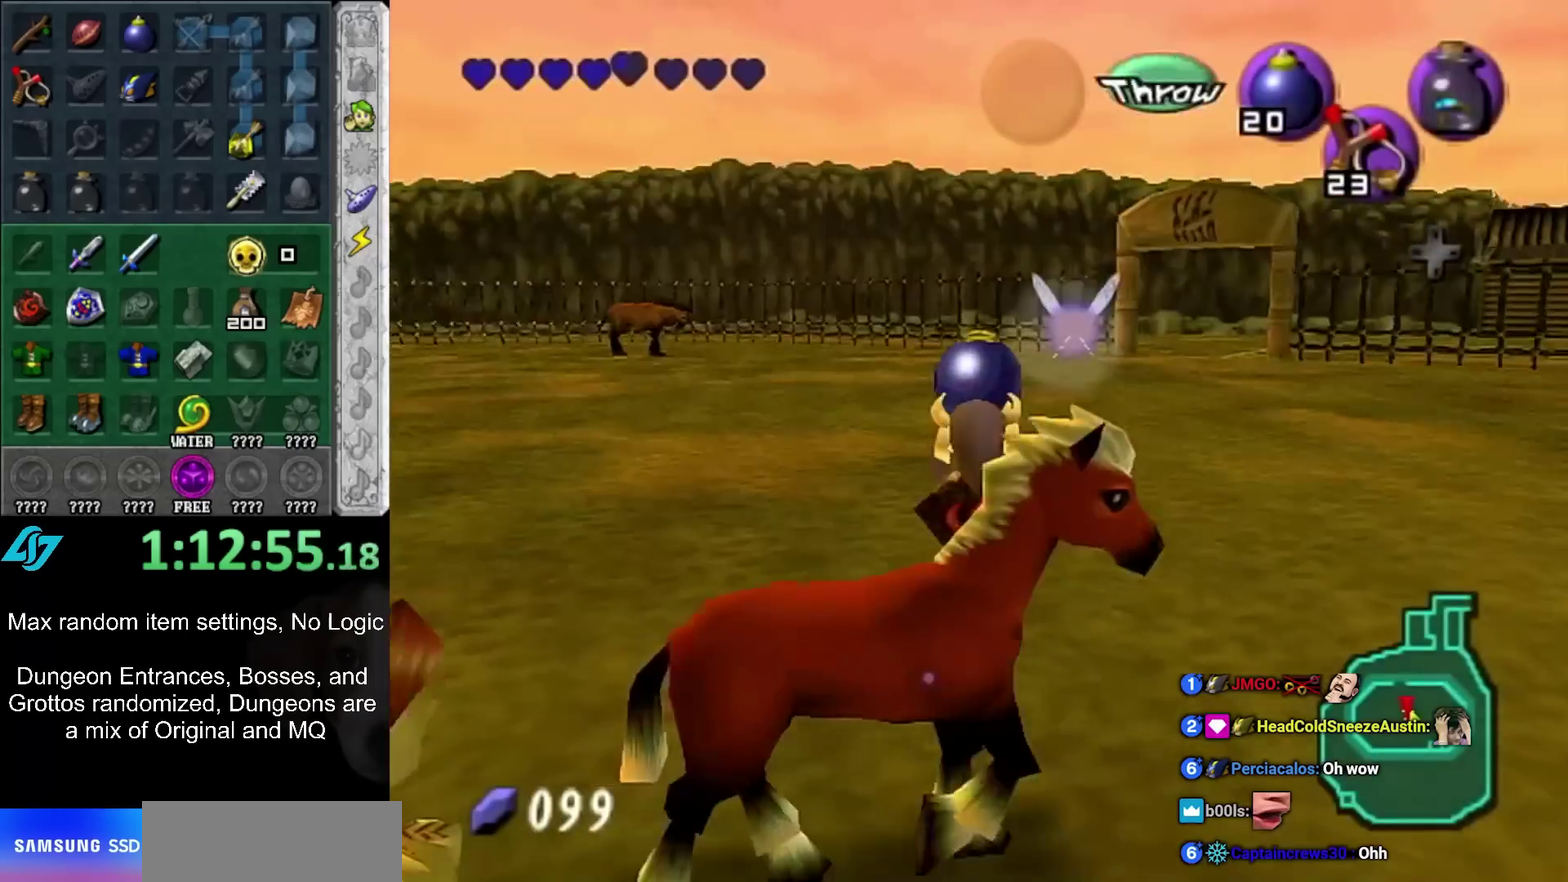
{"buttons": [], "left_stick": "up", "right_stick": "center", "events": [[217, "left_stick", "up-right"], [383, "left_stick", "up"]]}
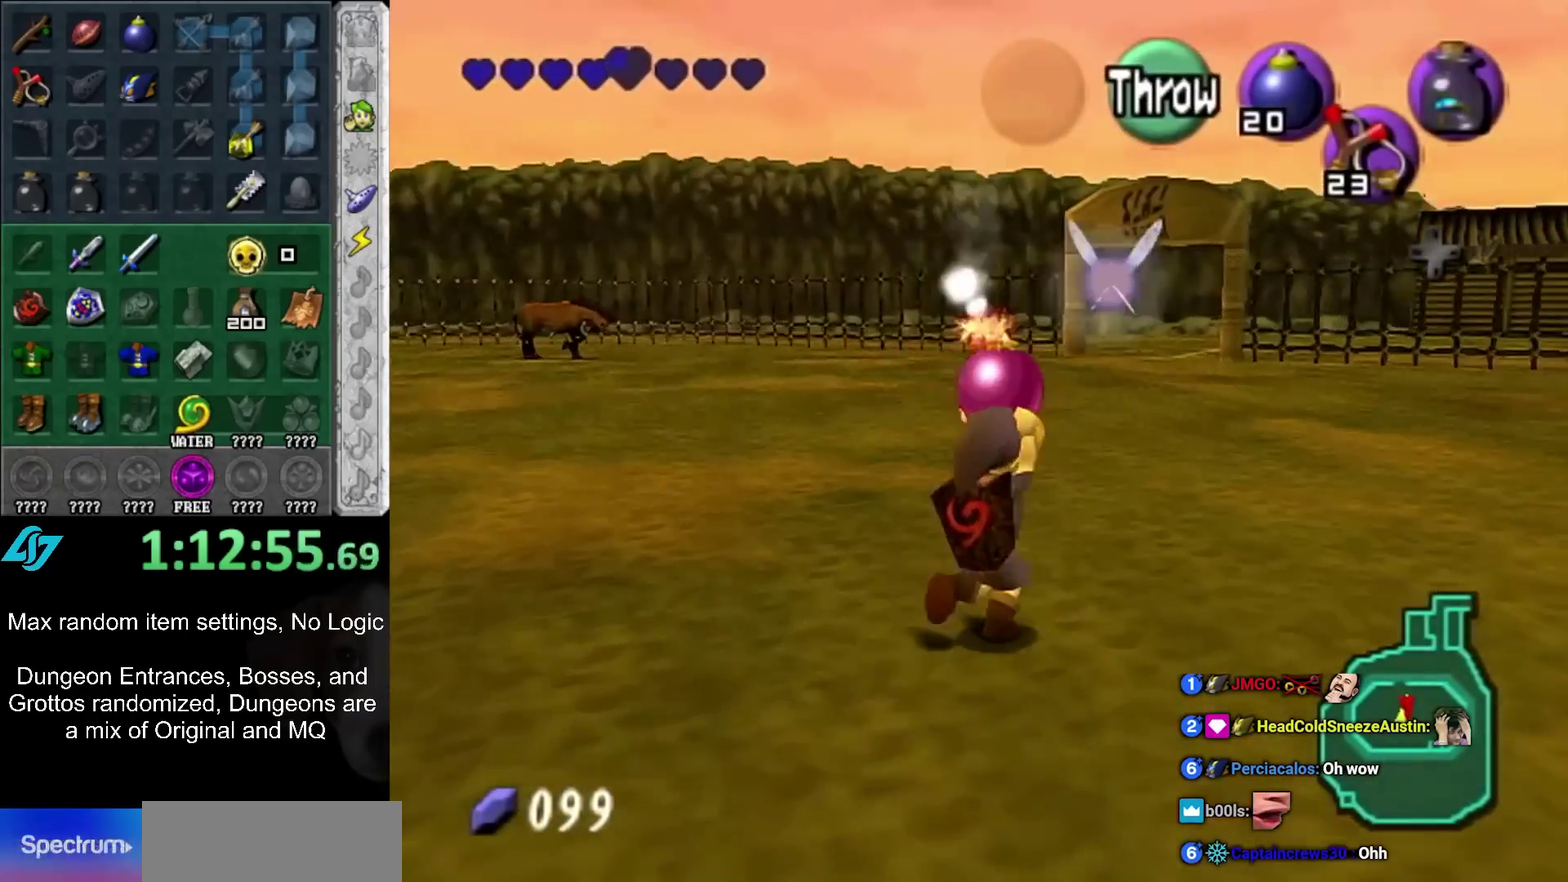
{"buttons": [], "left_stick": "center", "right_stick": "center", "events": [[200, "left_stick", "up-right"], [300, "left_stick", "up"], [450, "left_stick", "center"]]}
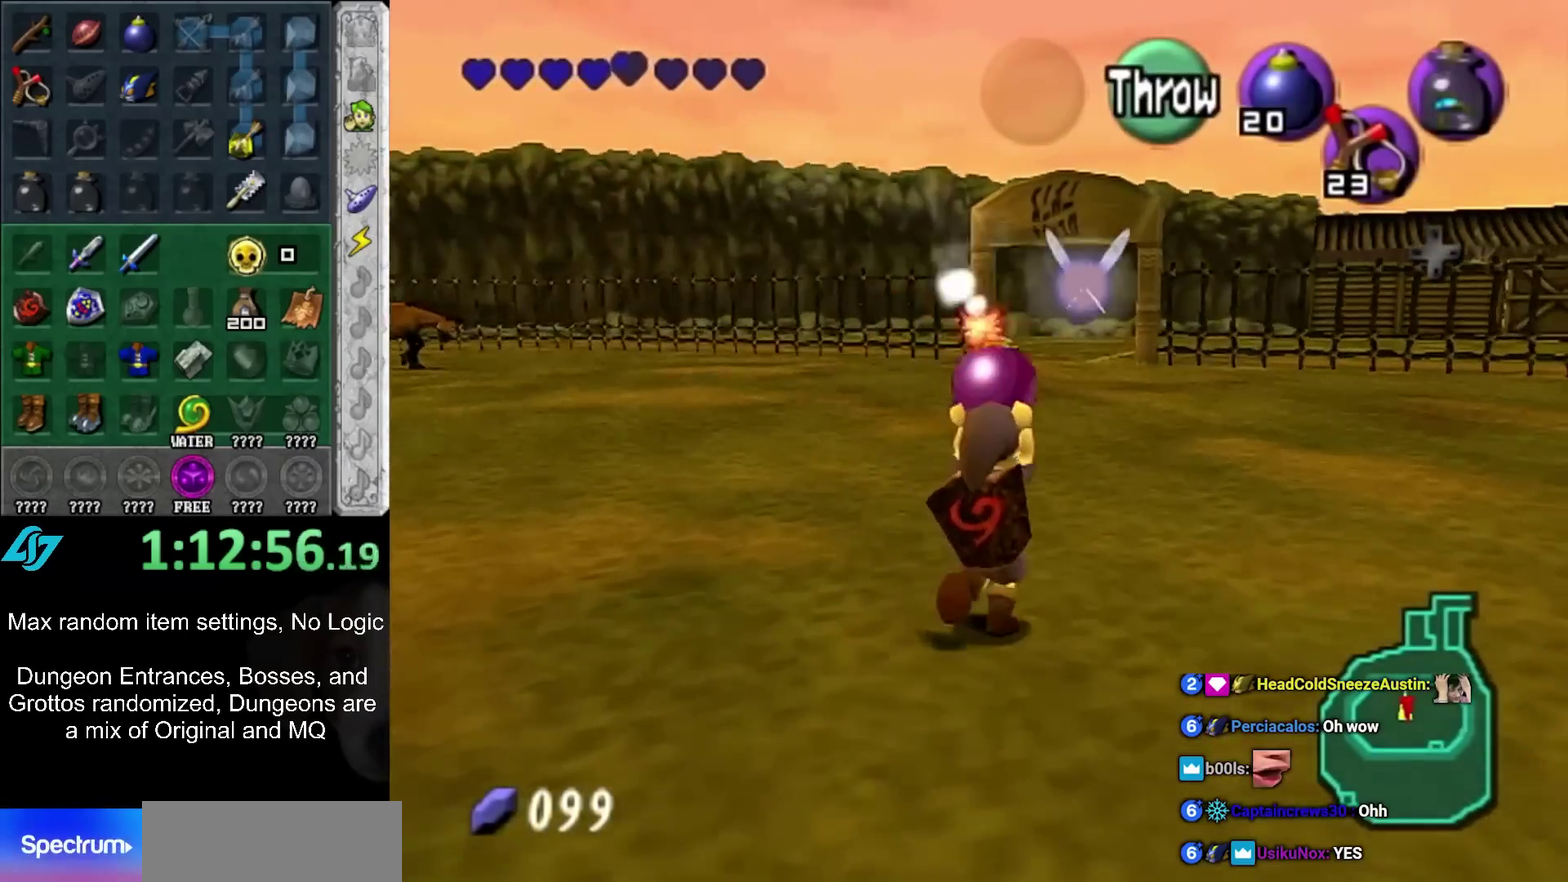
{"buttons": ["L1"], "left_stick": "down", "right_stick": "center", "events": [[50, "left_stick", "down"], [167, "L1", "down"]]}
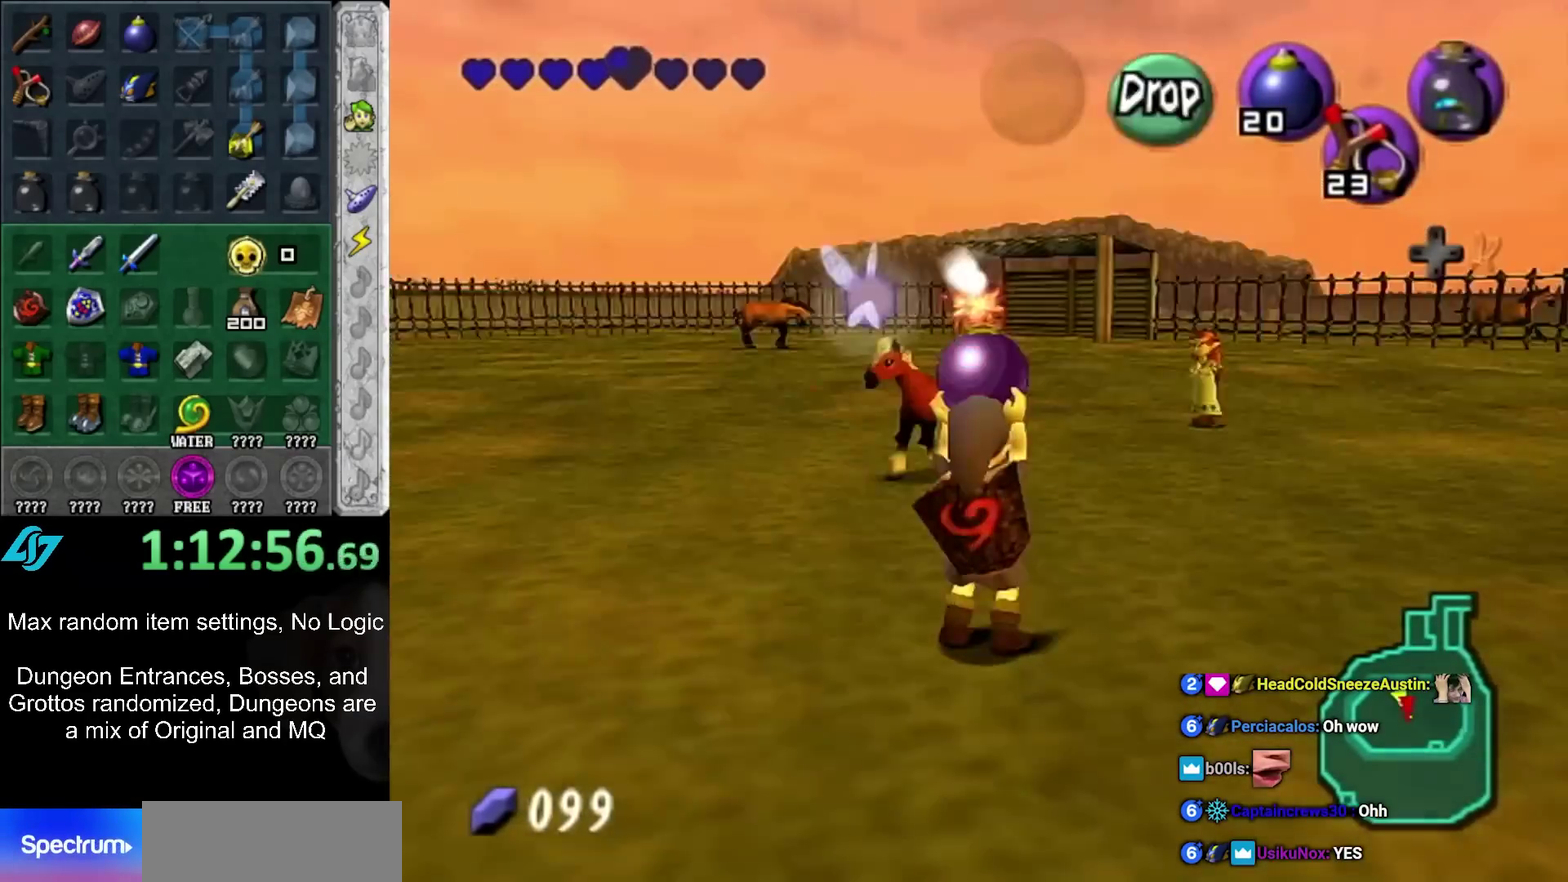
{"buttons": ["L1"], "left_stick": "down", "right_stick": "center", "events": []}
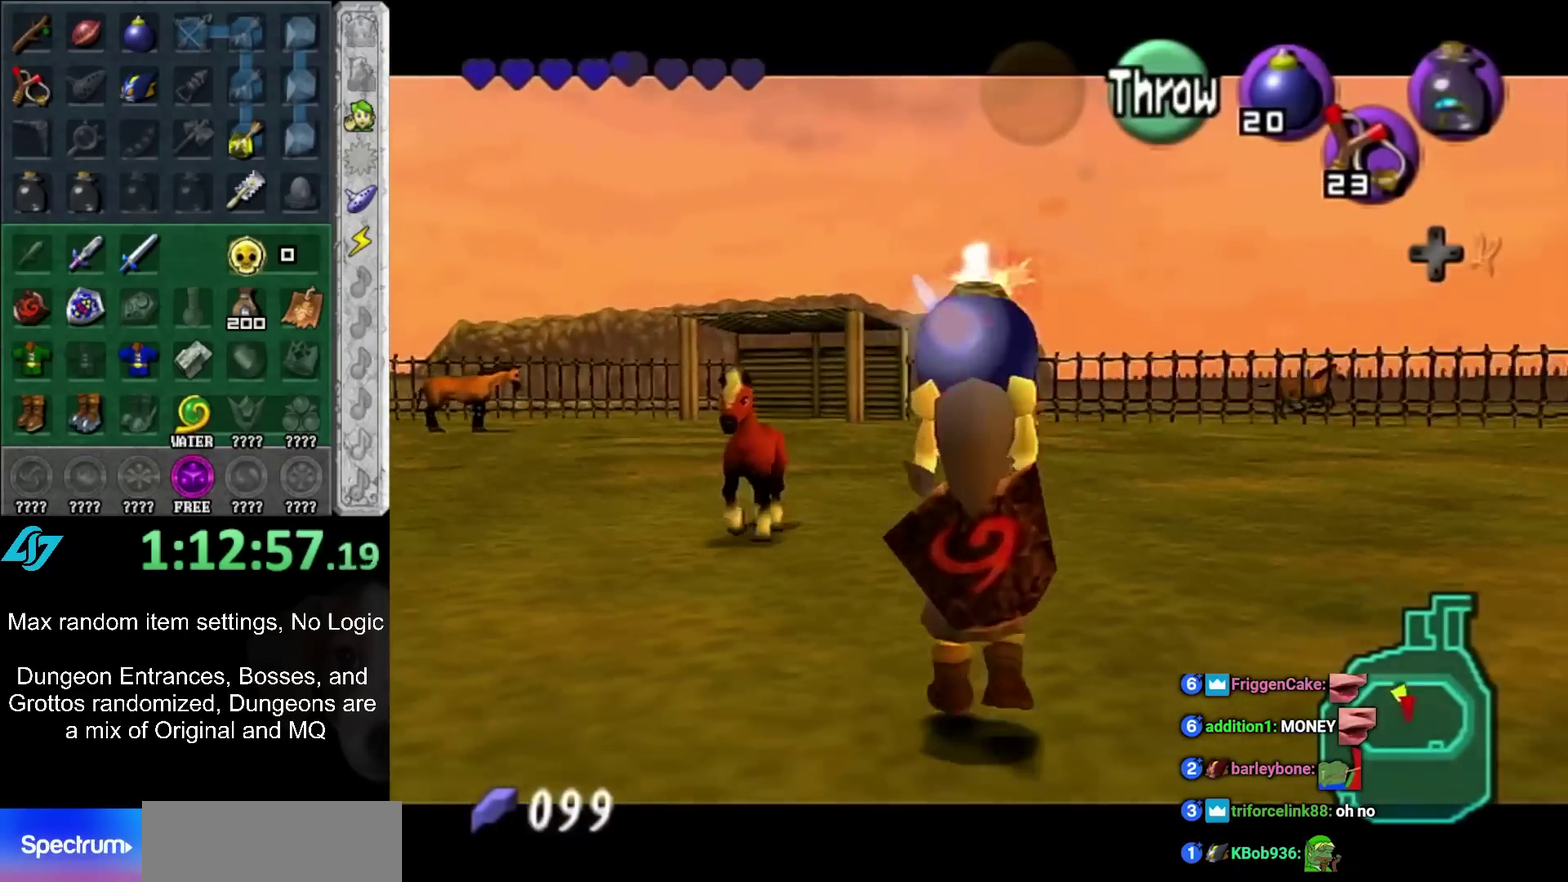
{"buttons": ["L1", "R1"], "left_stick": "center", "right_stick": "center", "events": [[300, "R1", "down"], [483, "left_stick", "center"]]}
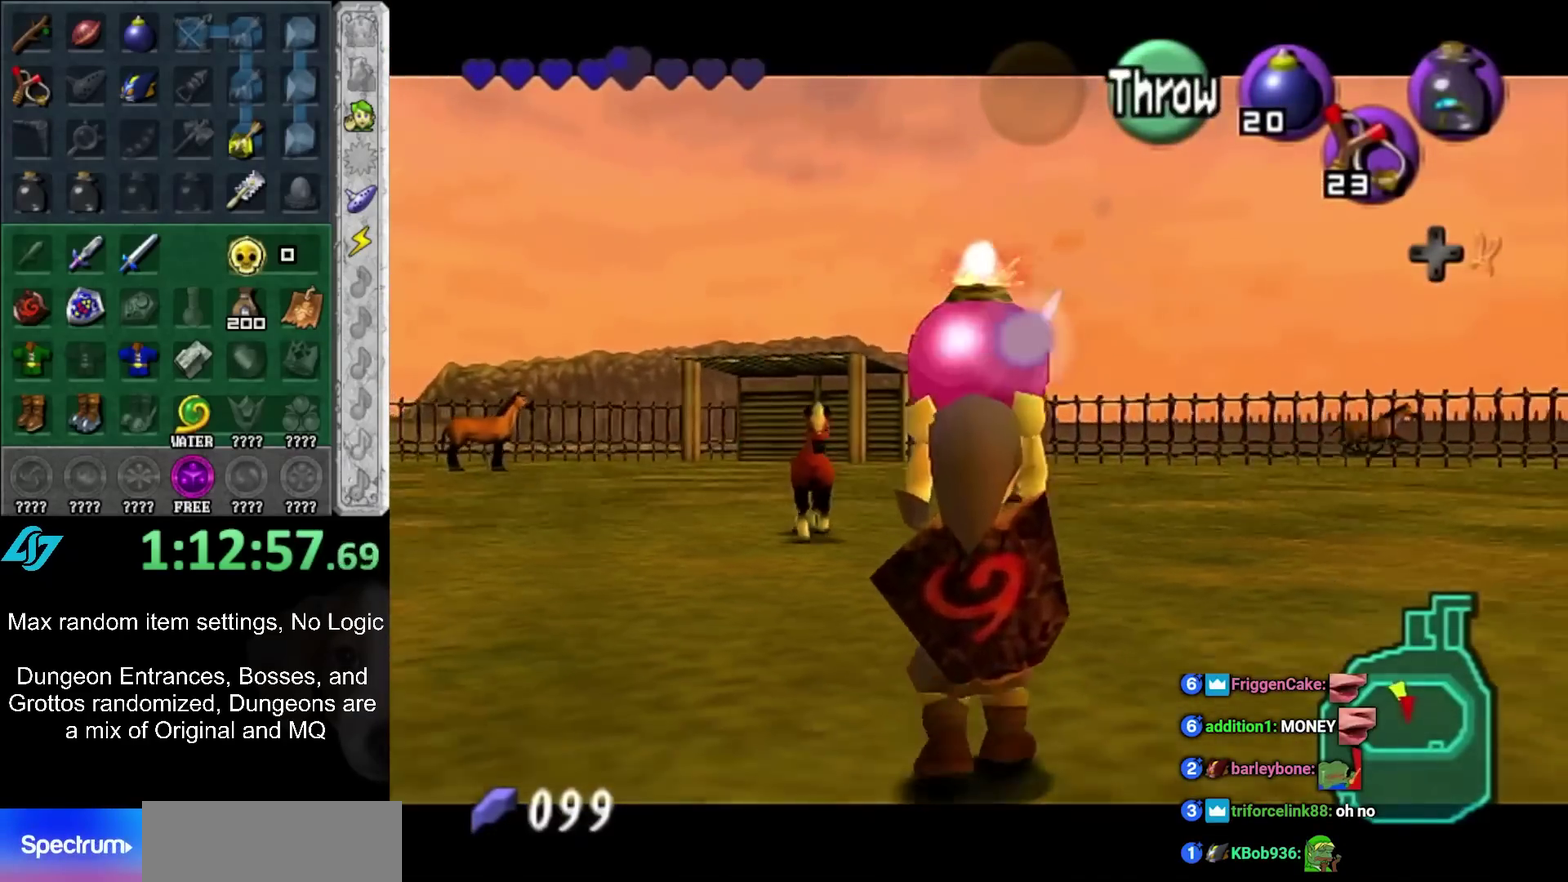
{"buttons": ["L1", "R1"], "left_stick": "center", "right_stick": "center", "events": [[350, "A", "down"], [483, "A", "up"]]}
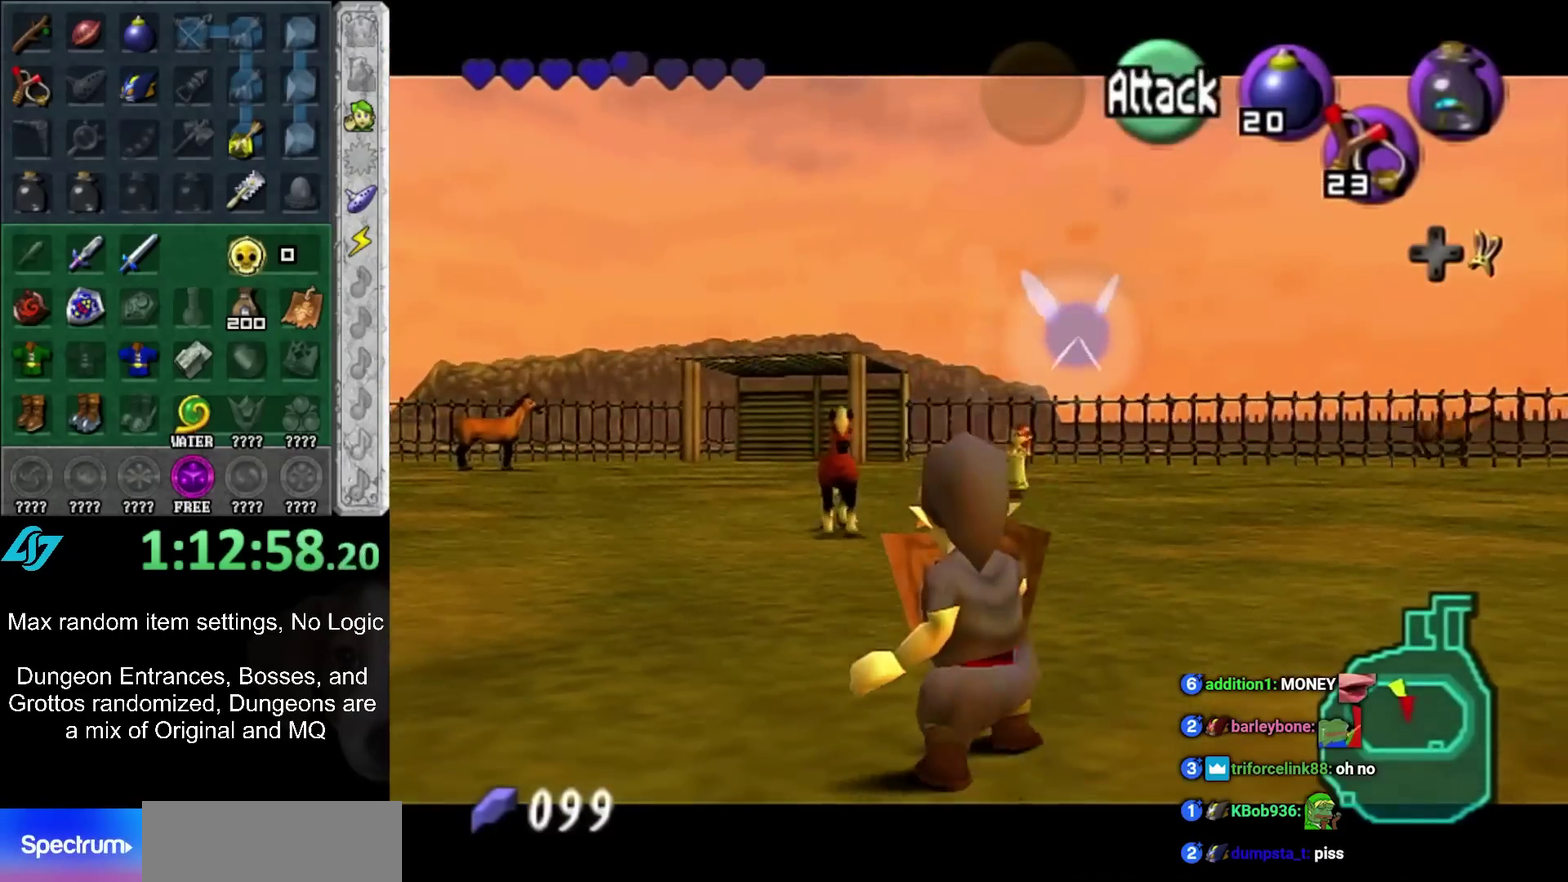
{"buttons": ["L1", "R1"], "left_stick": "center", "right_stick": "center", "events": [[50, "L1", "up"], [50, "R1", "up"], [350, "L1", "down"], [350, "R1", "down"]]}
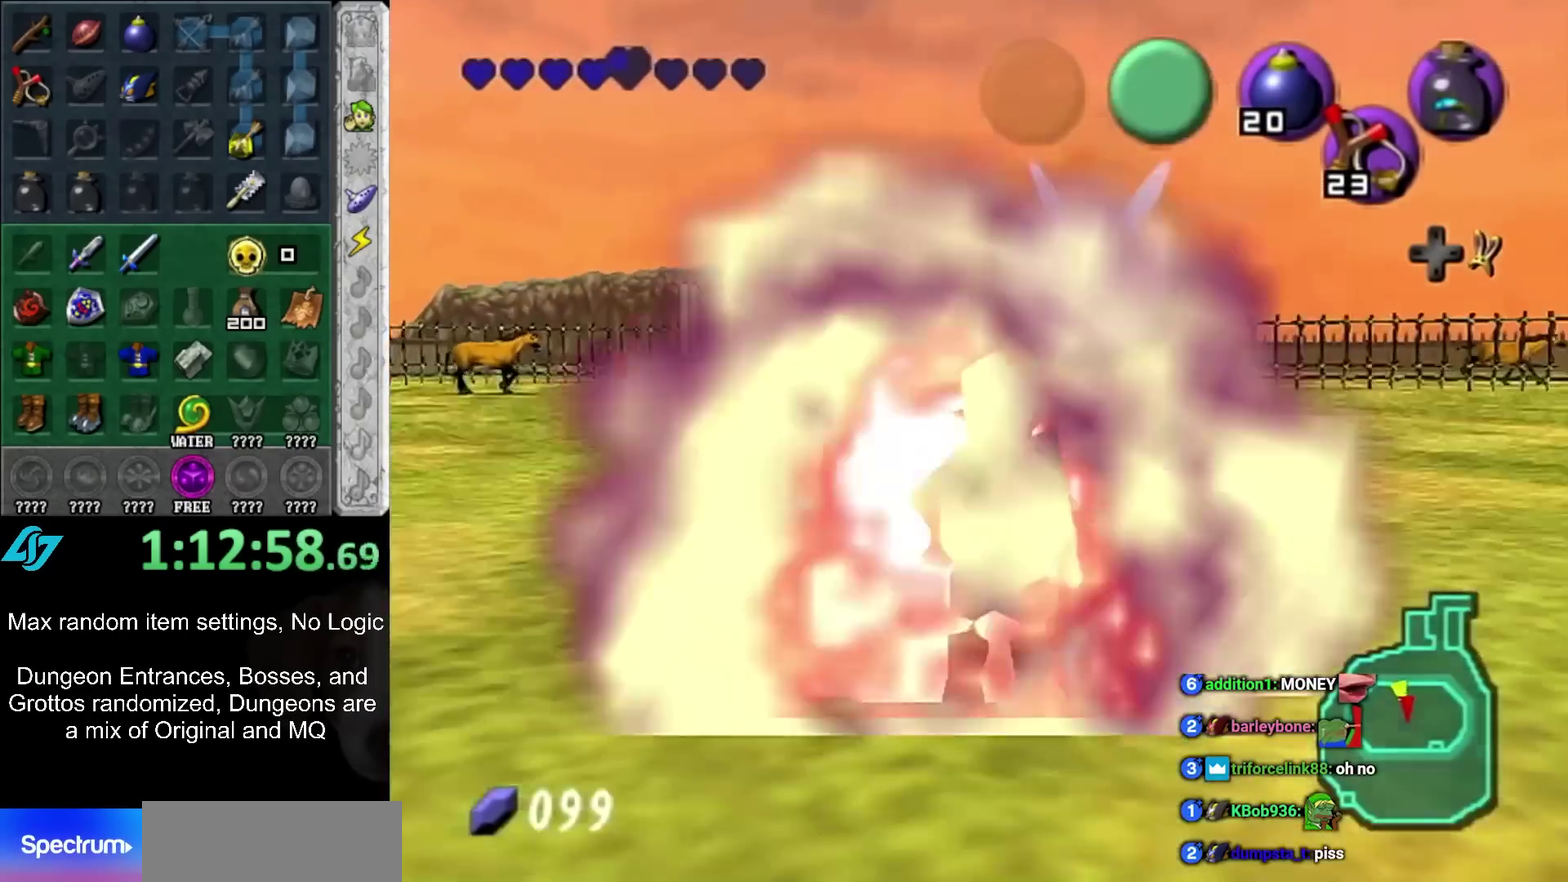
{"buttons": ["L1"], "left_stick": "center", "right_stick": "center", "events": [[17, "R1", "up"]]}
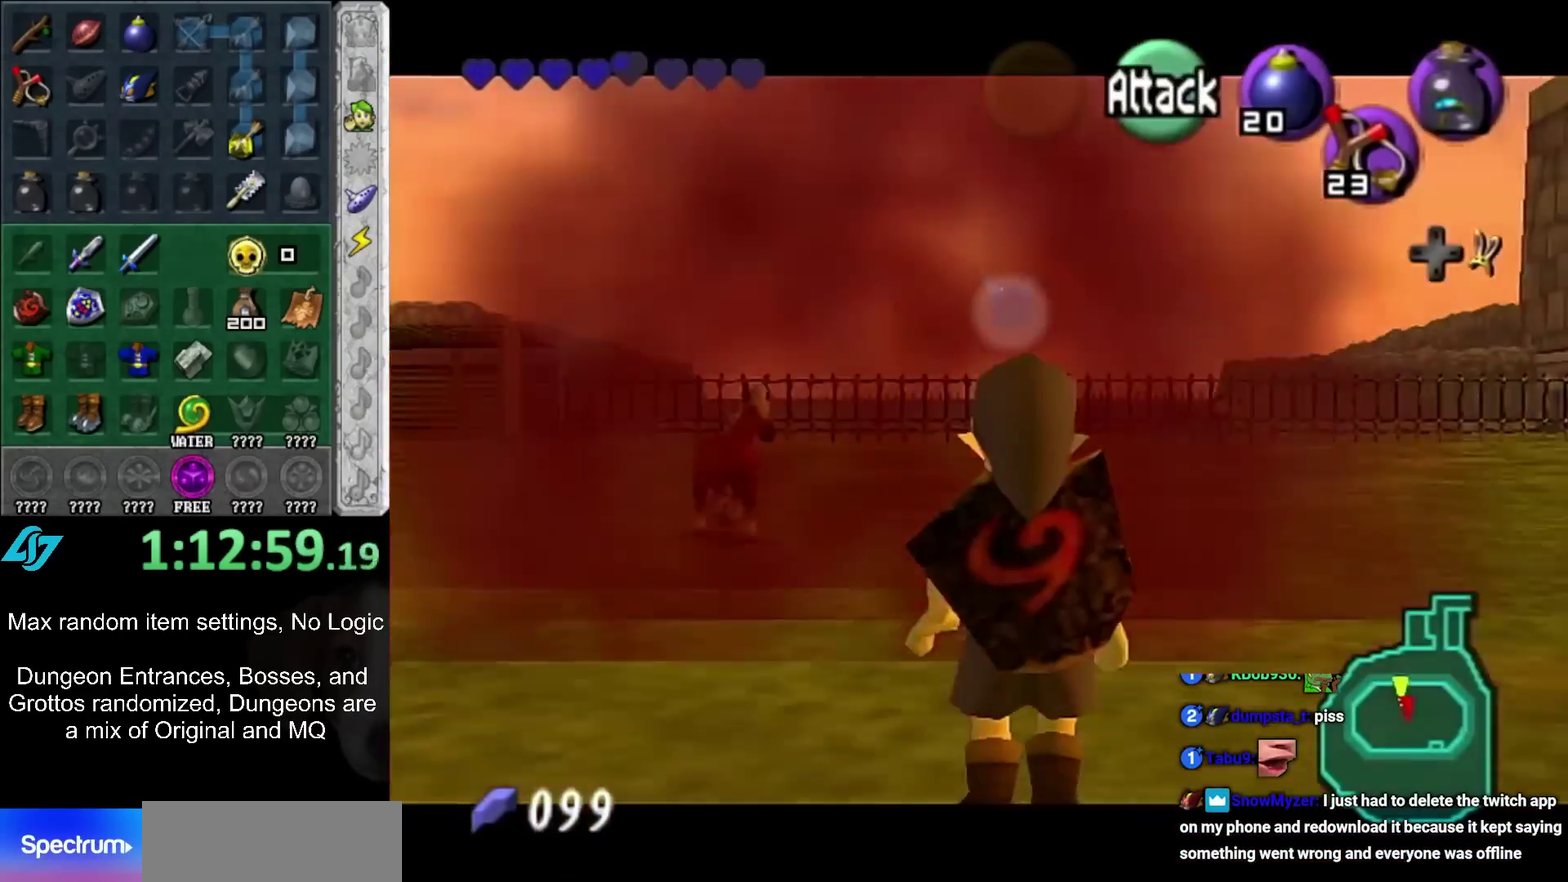
{"buttons": ["L1"], "left_stick": "center", "right_stick": "center", "events": []}
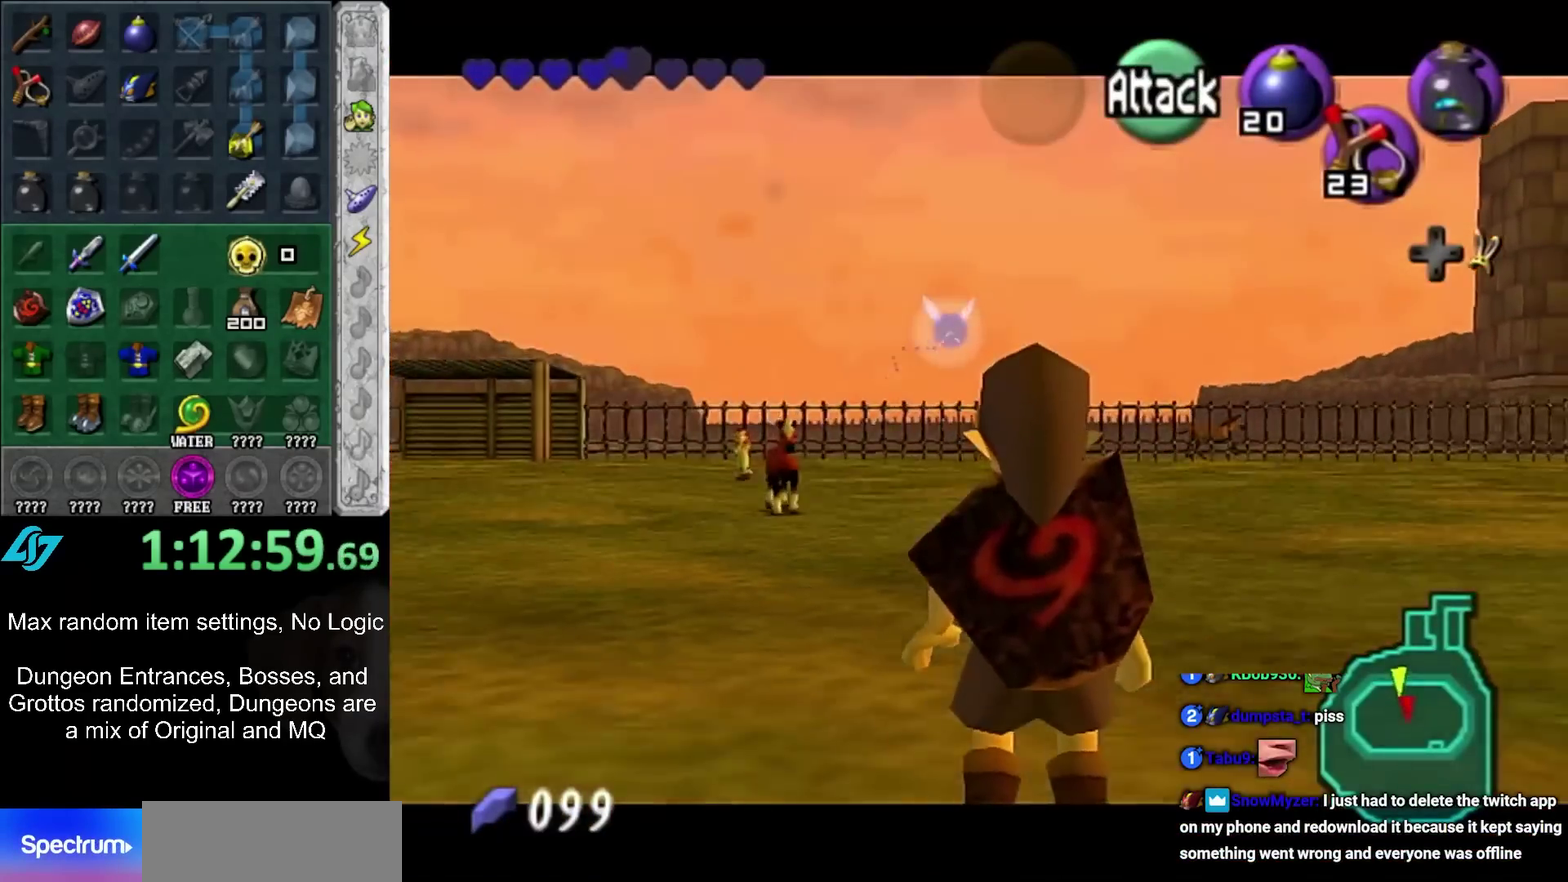
{"buttons": [], "left_stick": "center", "right_stick": "center", "events": [[300, "L1", "up"]]}